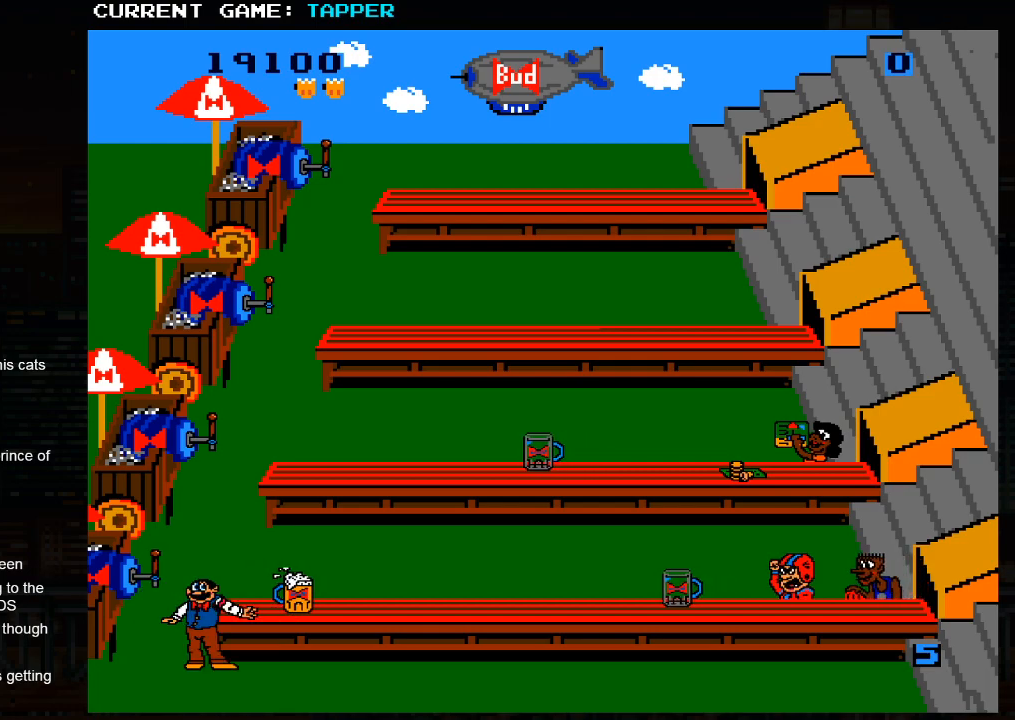
Gameplay with a controller (arcade stick); each line is a JSON object with the inputs held at the frame after it. "events" lists button and stick changes between this image and that frame as [ms after this image, input, new state], when the widget could be followed in between. Not read: L3 R3.
{"buttons": [], "left_stick": "center", "events": [[83, "SQUARE", "down"], [283, "SQUARE", "up"]]}
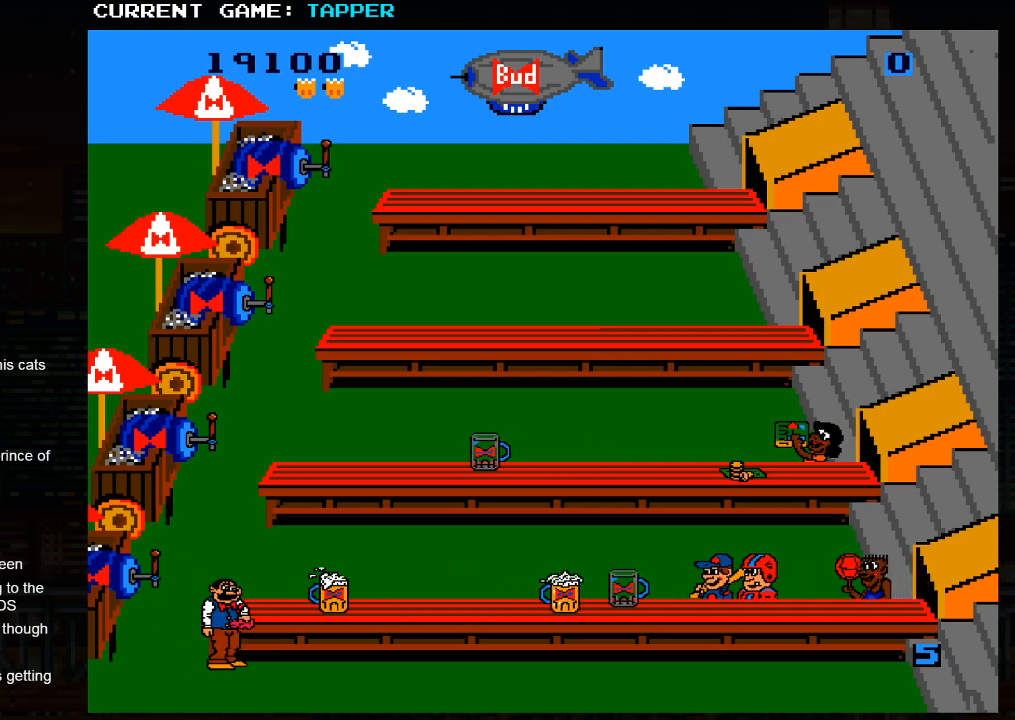
{"buttons": [], "left_stick": "right", "events": [[17, "left_stick", "up"], [250, "left_stick", "center"], [417, "left_stick", "right"]]}
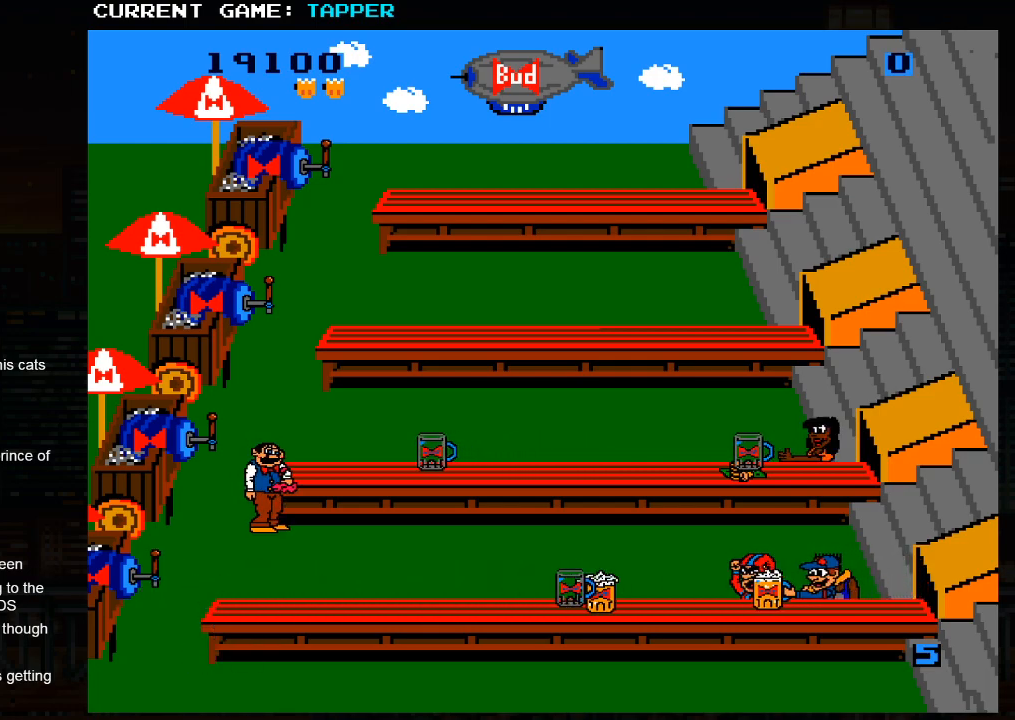
{"buttons": ["SQUARE"], "left_stick": "center", "events": [[417, "left_stick", "center"], [450, "SQUARE", "down"]]}
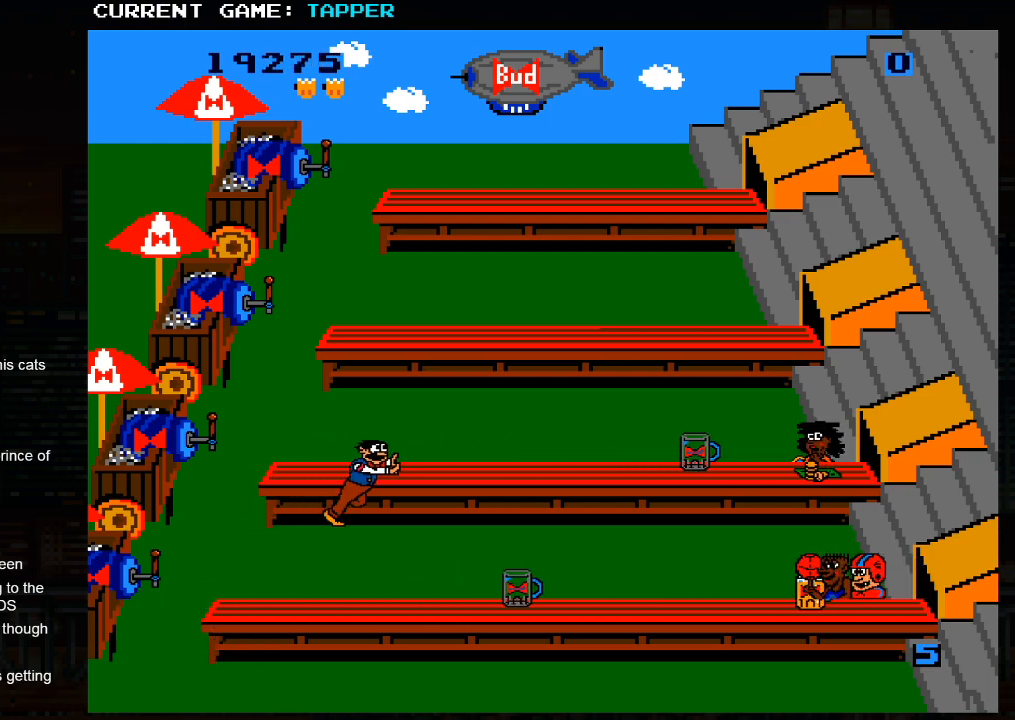
{"buttons": [], "left_stick": "down", "events": [[150, "SQUARE", "up"], [317, "left_stick", "down"]]}
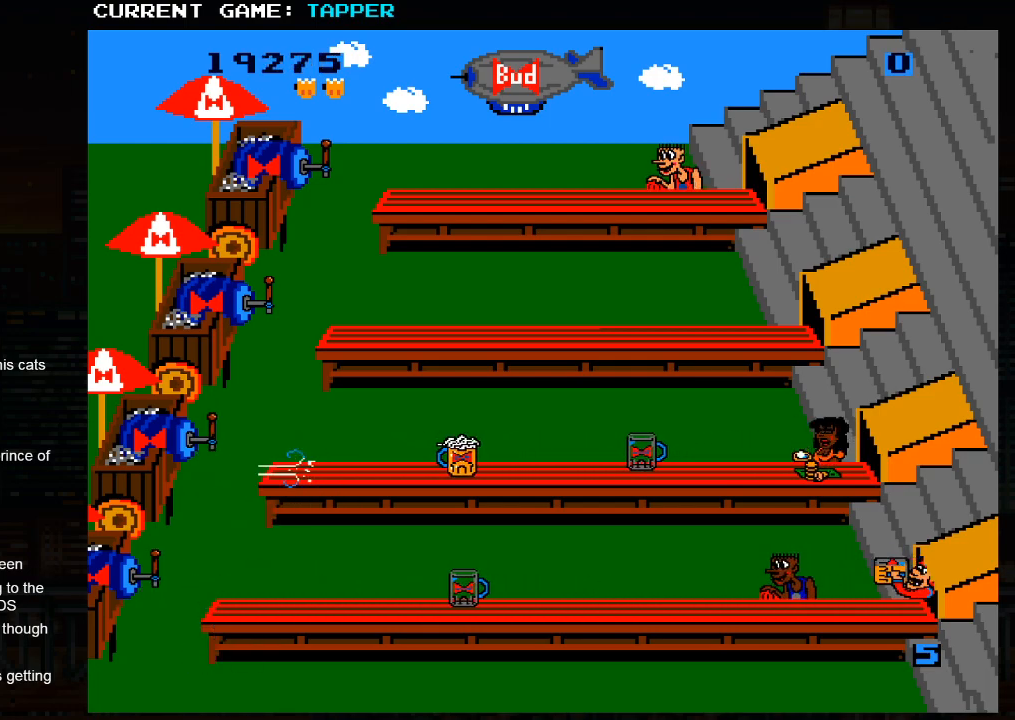
{"buttons": ["SQUARE"], "left_stick": "center", "events": [[67, "left_stick", "center"], [83, "SQUARE", "down"], [350, "SQUARE", "up"], [467, "SQUARE", "down"]]}
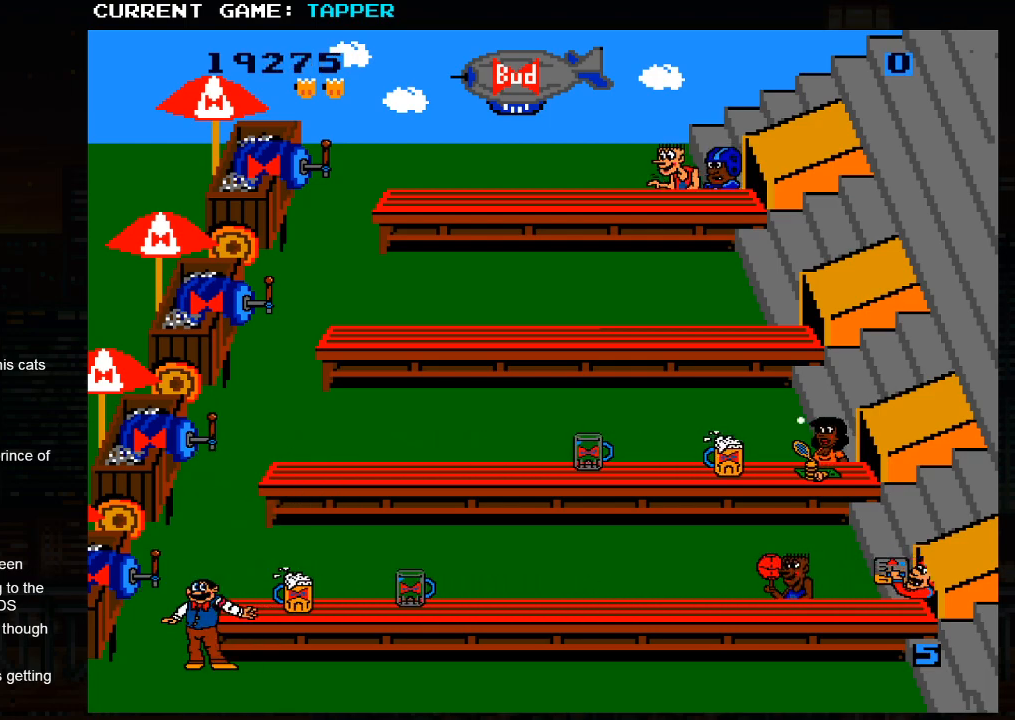
{"buttons": [], "left_stick": "right", "events": [[183, "SQUARE", "up"], [217, "left_stick", "right"]]}
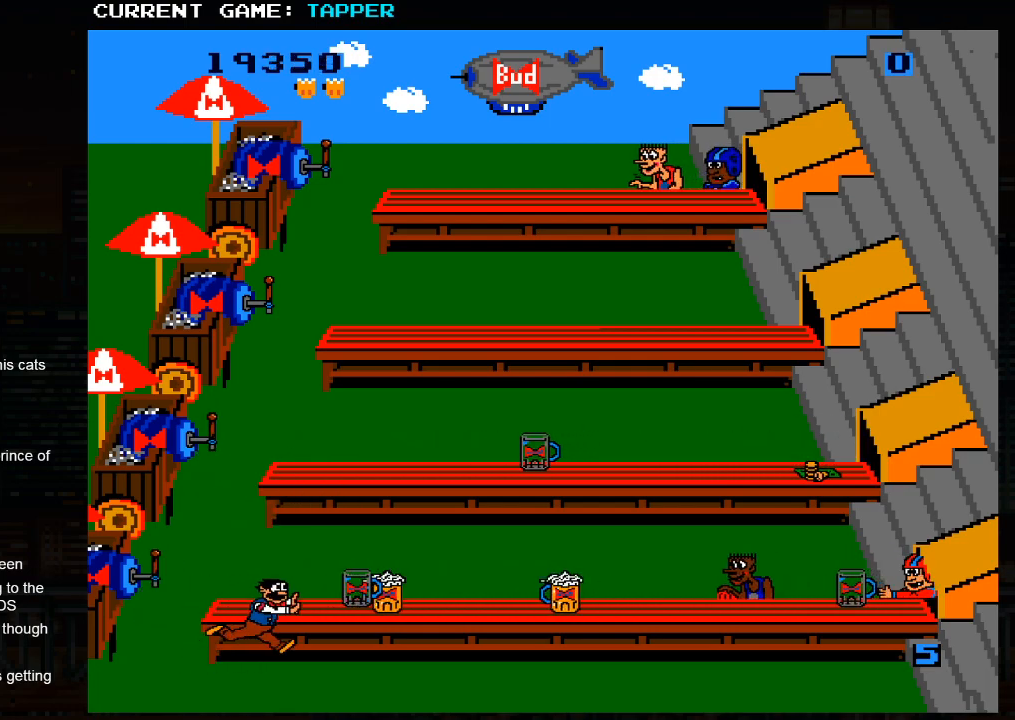
{"buttons": ["SQUARE"], "left_stick": "center", "events": [[167, "left_stick", "down"], [317, "left_stick", "center"], [367, "SQUARE", "down"]]}
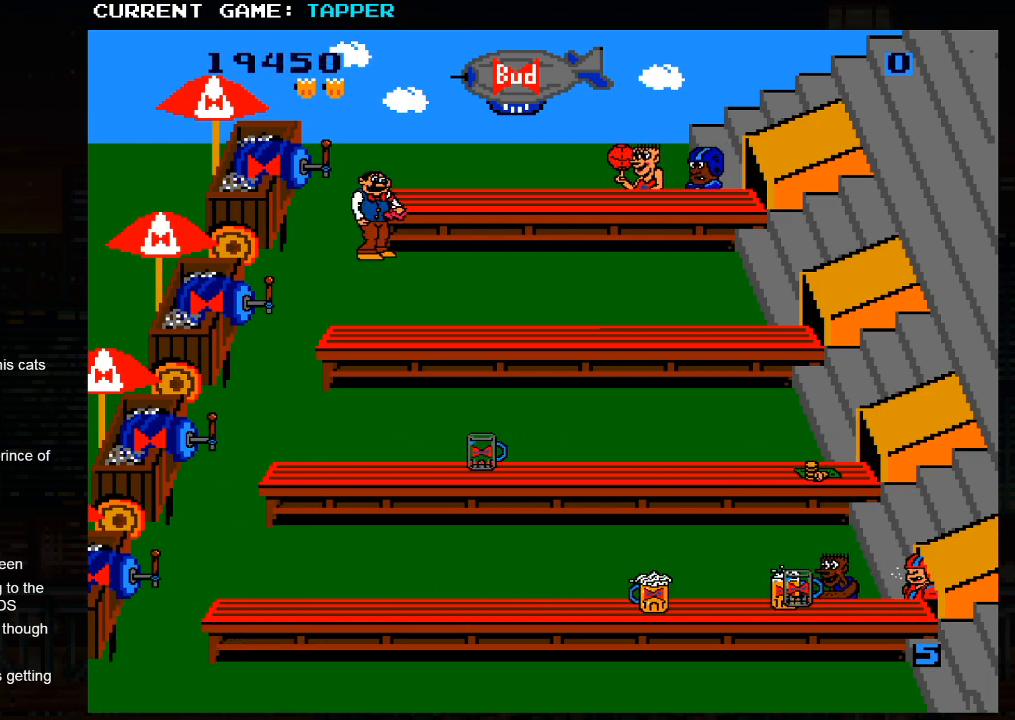
{"buttons": [], "left_stick": "center", "events": [[133, "SQUARE", "up"], [250, "SQUARE", "down"], [467, "SQUARE", "up"]]}
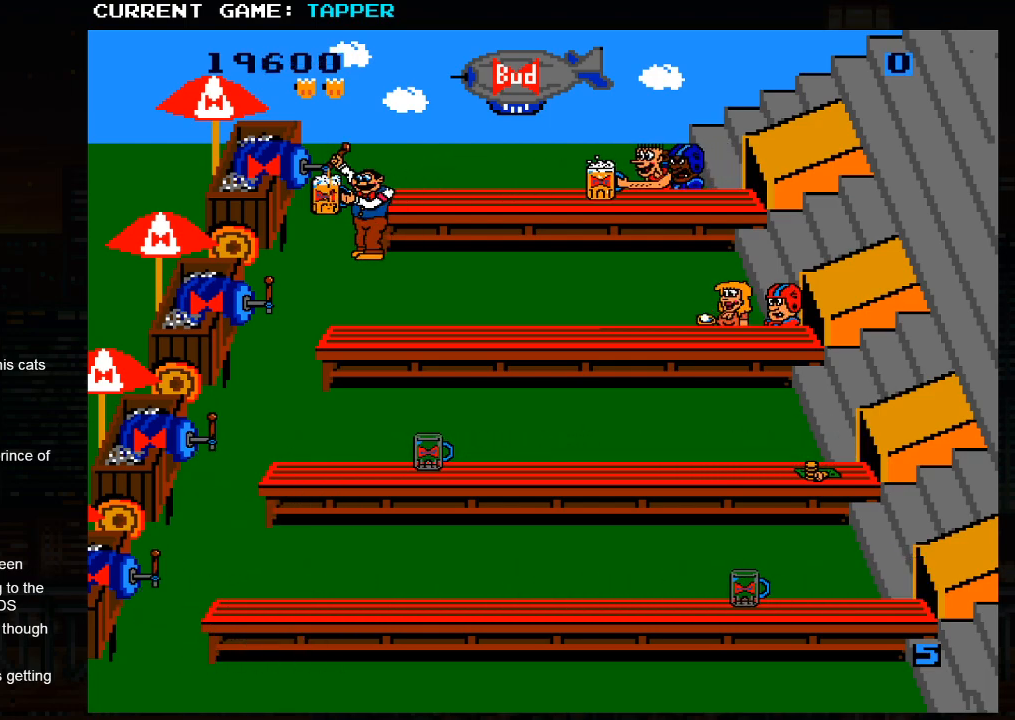
{"buttons": [], "left_stick": "down", "events": [[100, "left_stick", "down"], [283, "left_stick", "center"], [467, "left_stick", "down"]]}
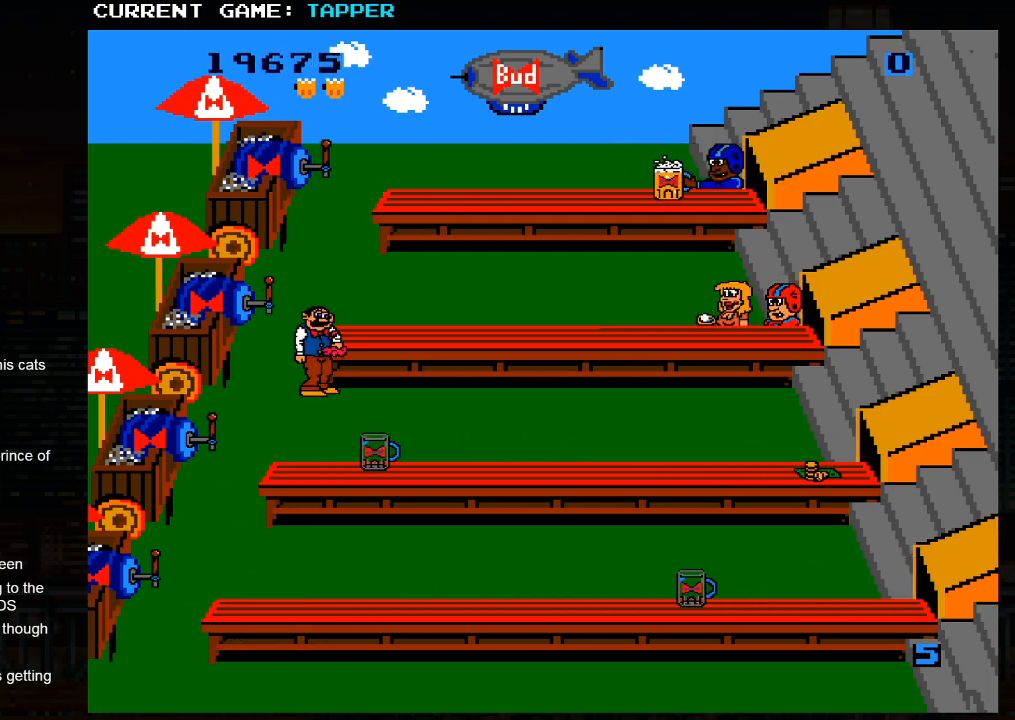
{"buttons": [], "left_stick": "right", "events": [[83, "left_stick", "center"], [350, "left_stick", "right"]]}
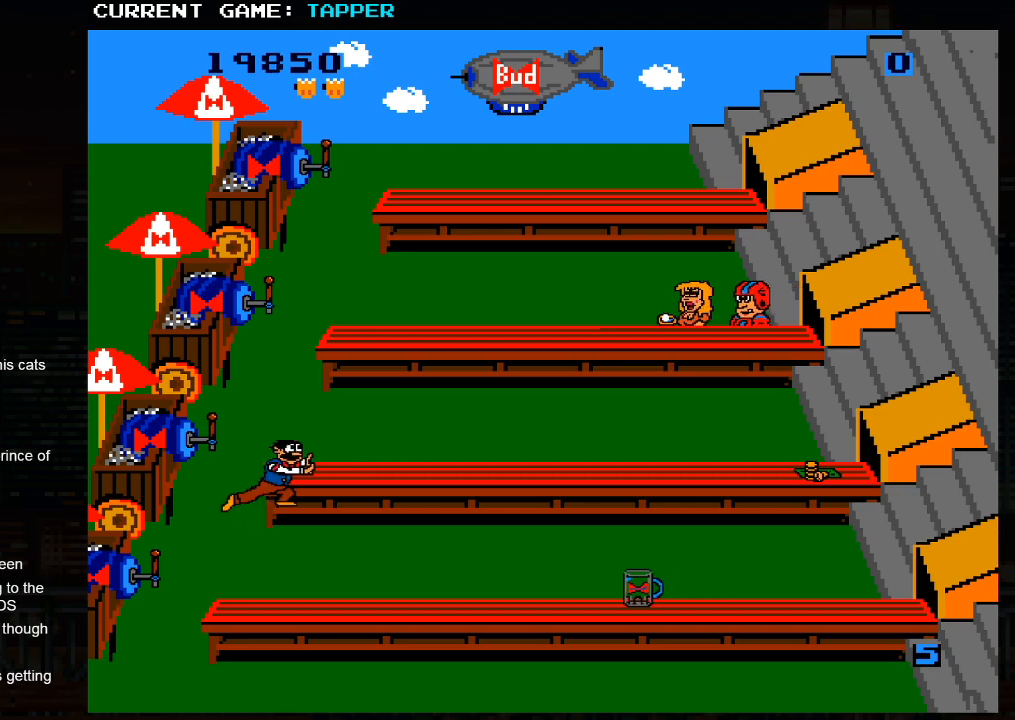
{"buttons": [], "left_stick": "center", "events": [[17, "left_stick", "center"], [67, "left_stick", "up"], [233, "SQUARE", "down"], [233, "left_stick", "center"], [500, "SQUARE", "up"]]}
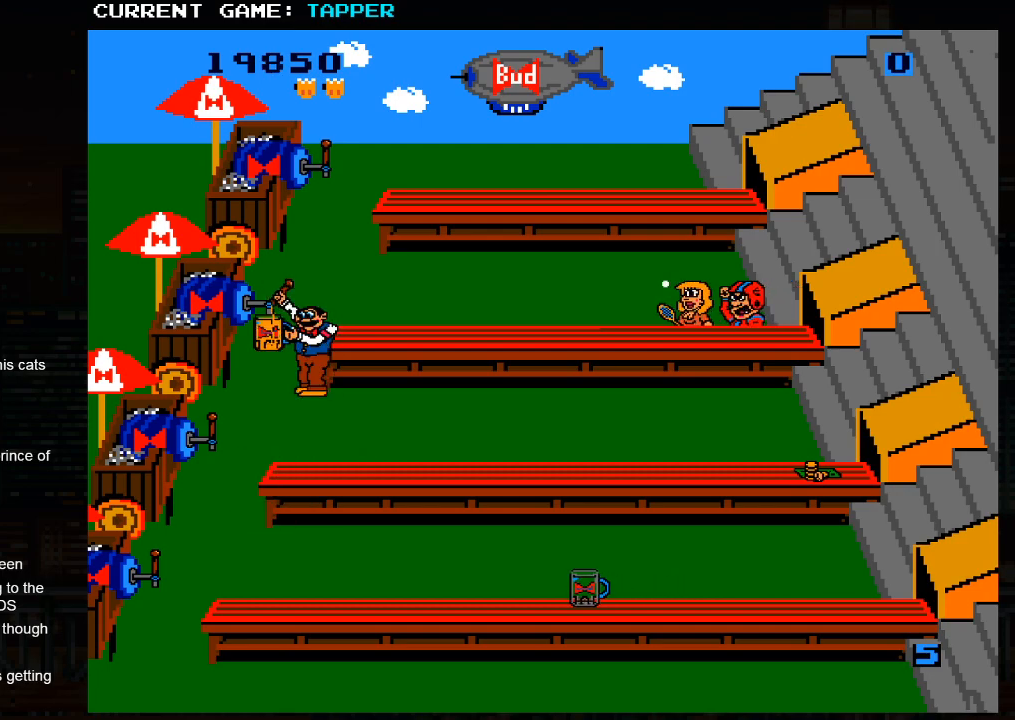
{"buttons": [], "left_stick": "center", "events": [[117, "SQUARE", "down"], [333, "SQUARE", "up"]]}
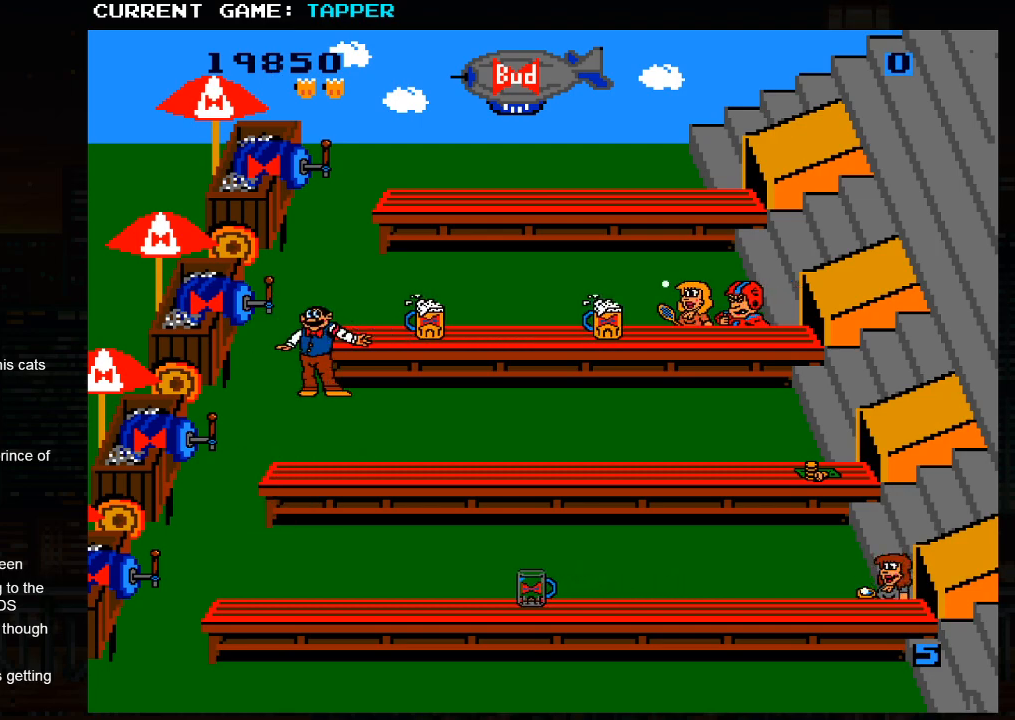
{"buttons": [], "left_stick": "up", "events": [[83, "left_stick", "up"], [250, "left_stick", "center"], [417, "left_stick", "up"]]}
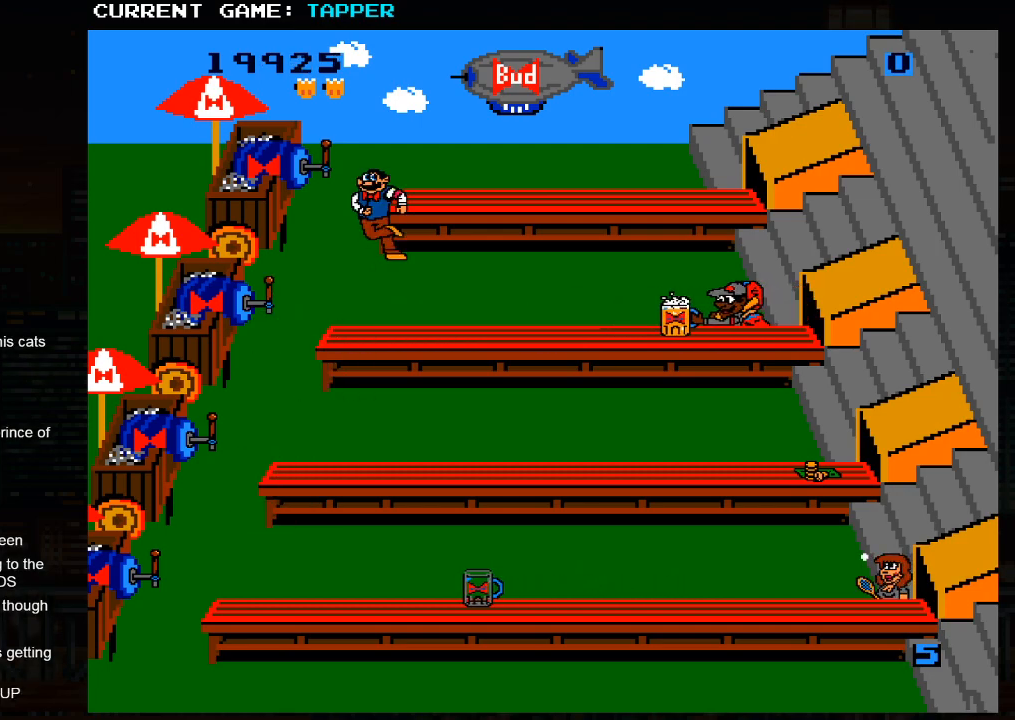
{"buttons": [], "left_stick": "center", "events": [[100, "left_stick", "center"], [167, "SQUARE", "down"], [433, "SQUARE", "up"]]}
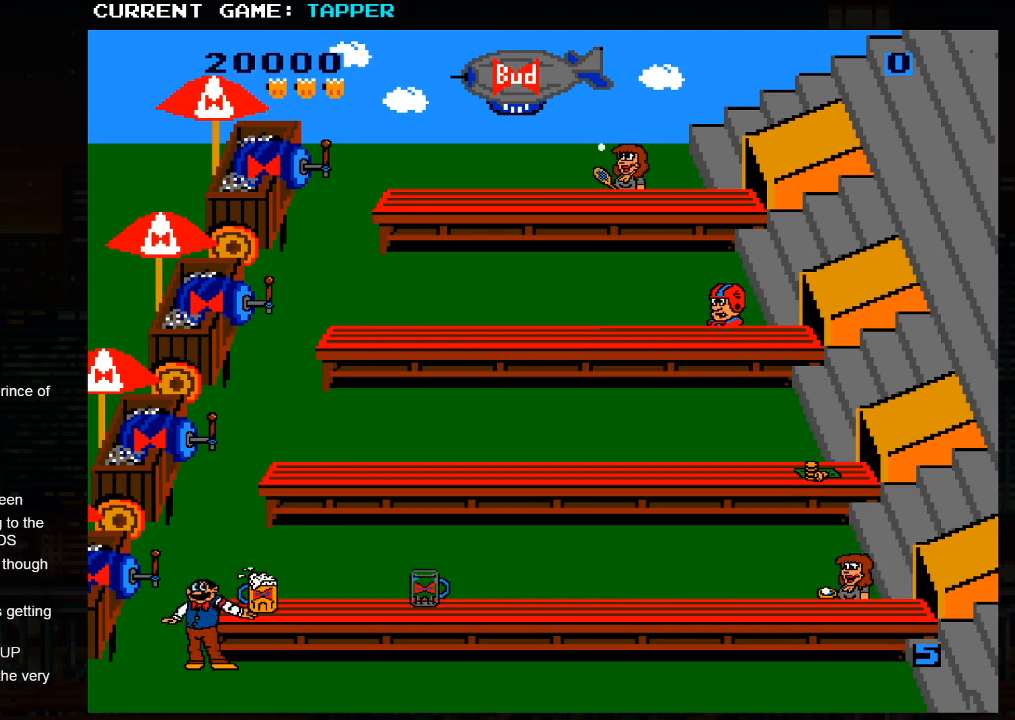
{"buttons": [], "left_stick": "right", "events": [[67, "left_stick", "right"]]}
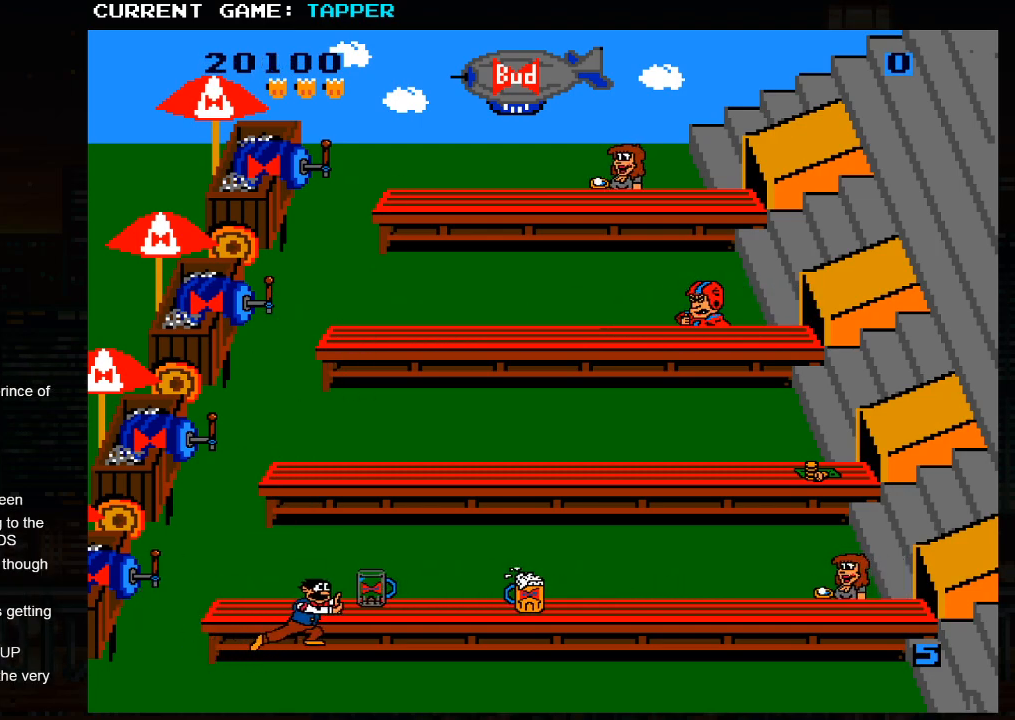
{"buttons": ["SQUARE"], "left_stick": "center", "events": [[133, "left_stick", "center"], [200, "left_stick", "down"], [350, "SQUARE", "down"], [350, "left_stick", "center"]]}
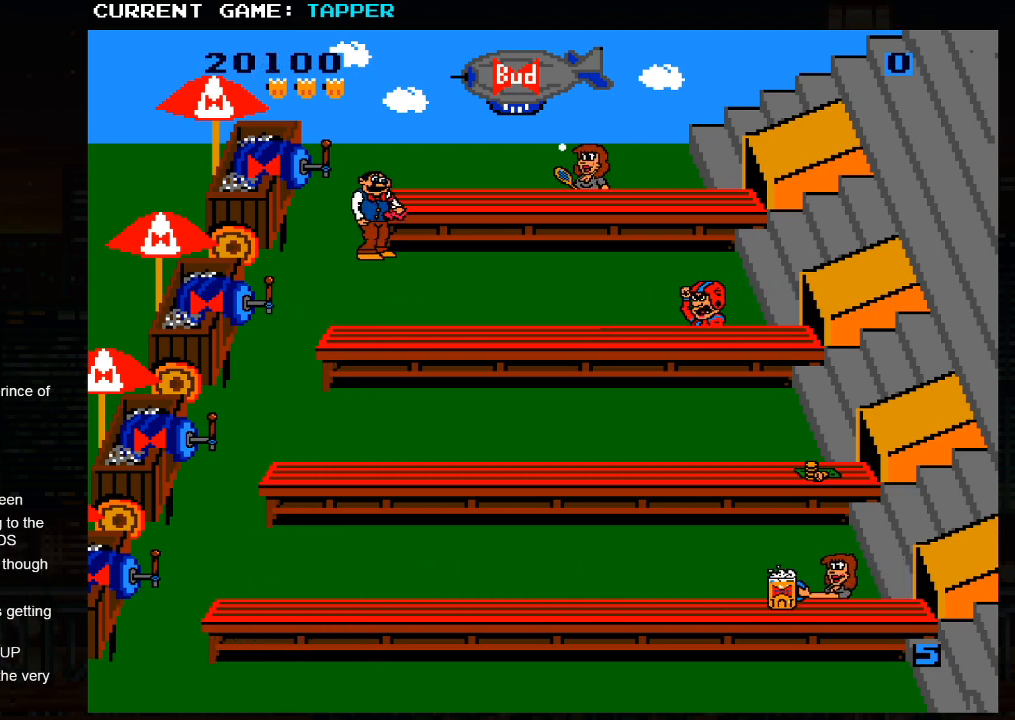
{"buttons": [], "left_stick": "center", "events": [[150, "SQUARE", "up"], [267, "left_stick", "down"], [483, "left_stick", "center"]]}
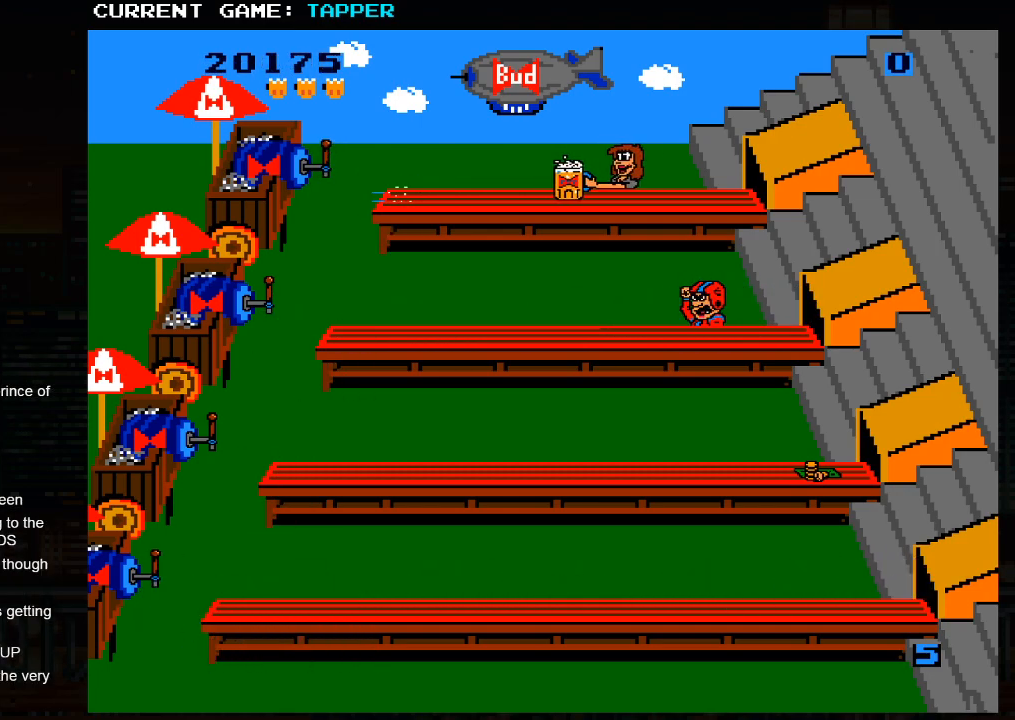
{"buttons": [], "left_stick": "center", "events": [[17, "SQUARE", "down"], [283, "SQUARE", "up"]]}
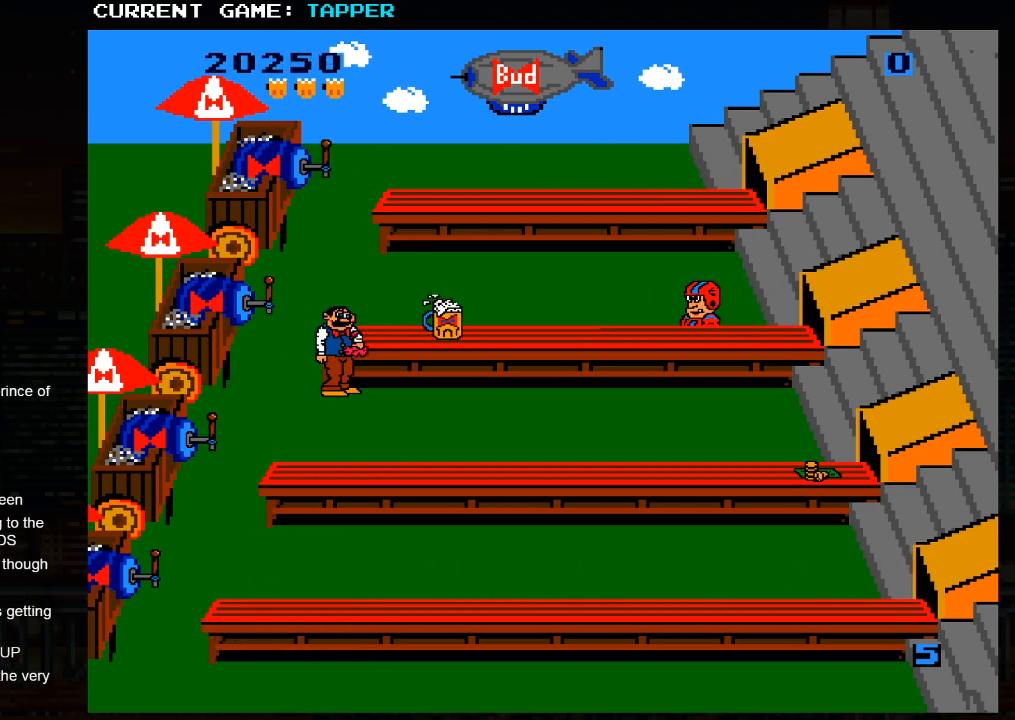
{"buttons": [], "left_stick": "center", "events": []}
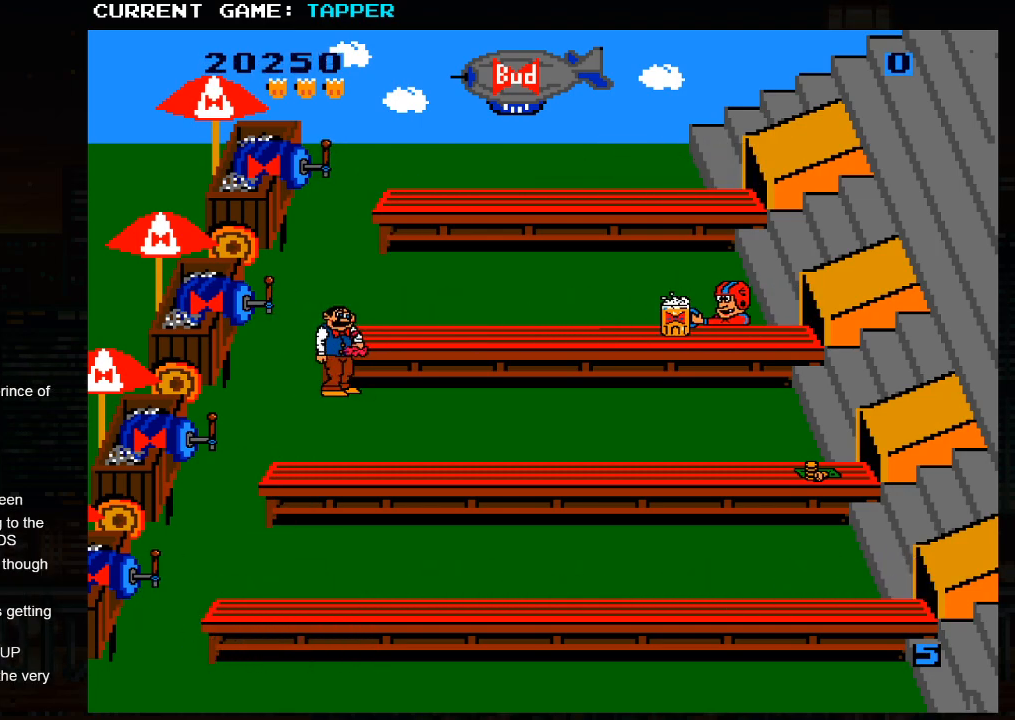
{"buttons": [], "left_stick": "center", "events": []}
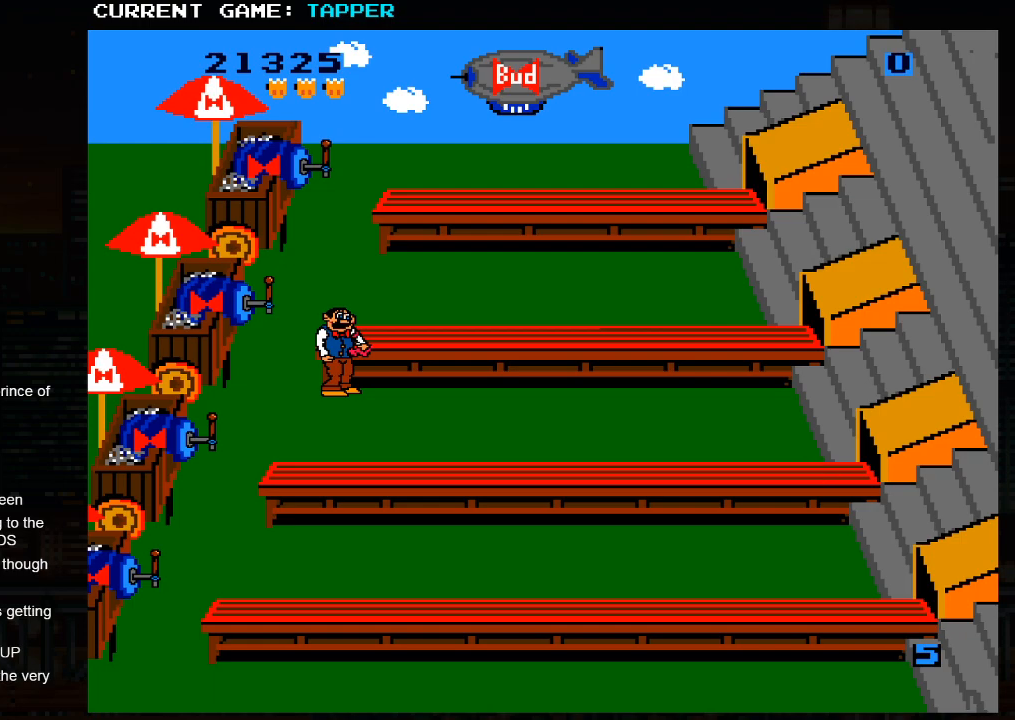
{"buttons": [], "left_stick": "center", "events": [[133, "SQUARE", "down"], [200, "SQUARE", "up"], [383, "SQUARE", "down"], [450, "SQUARE", "up"]]}
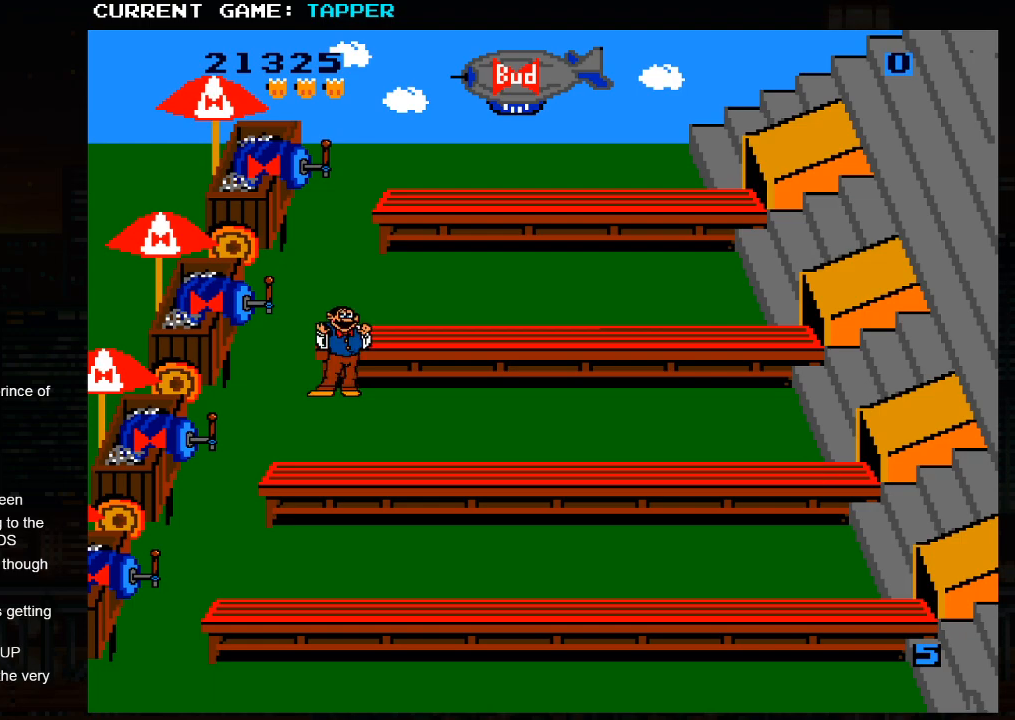
{"buttons": [], "left_stick": "center", "events": [[133, "SQUARE", "down"], [183, "SQUARE", "up"], [383, "SQUARE", "down"], [500, "SQUARE", "up"]]}
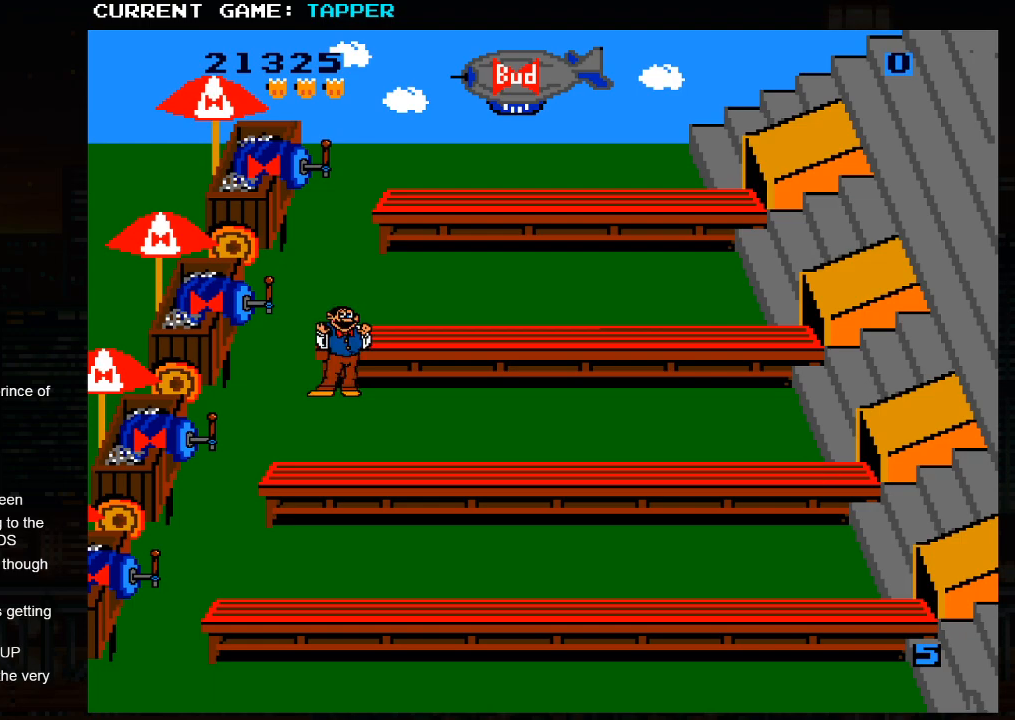
{"buttons": [], "left_stick": "center", "events": []}
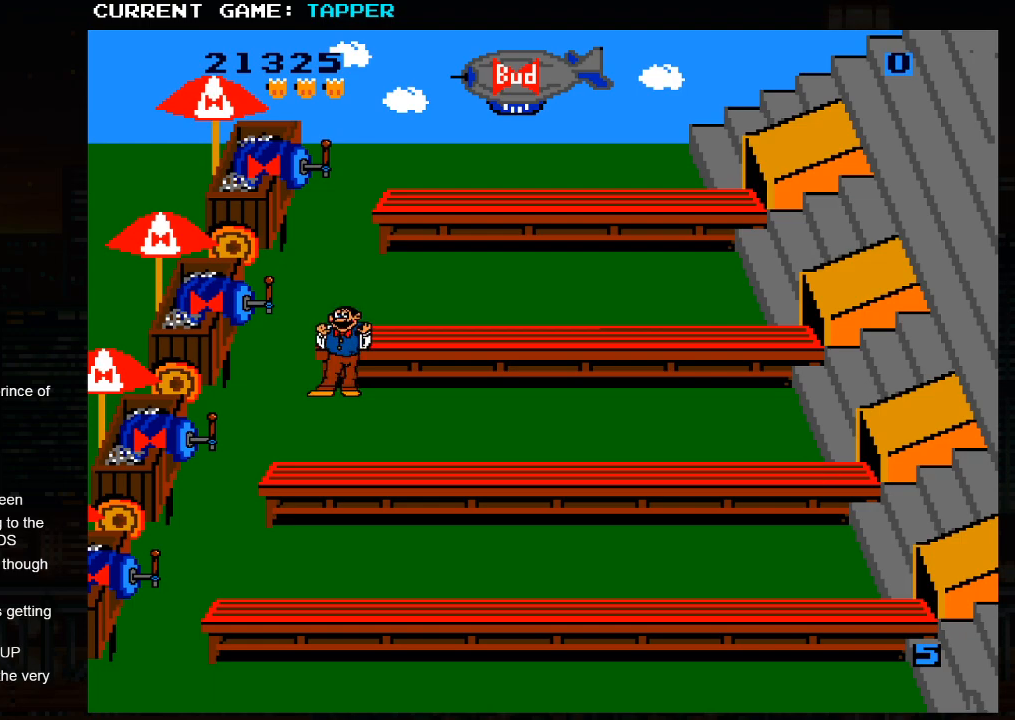
{"buttons": [], "left_stick": "center", "events": []}
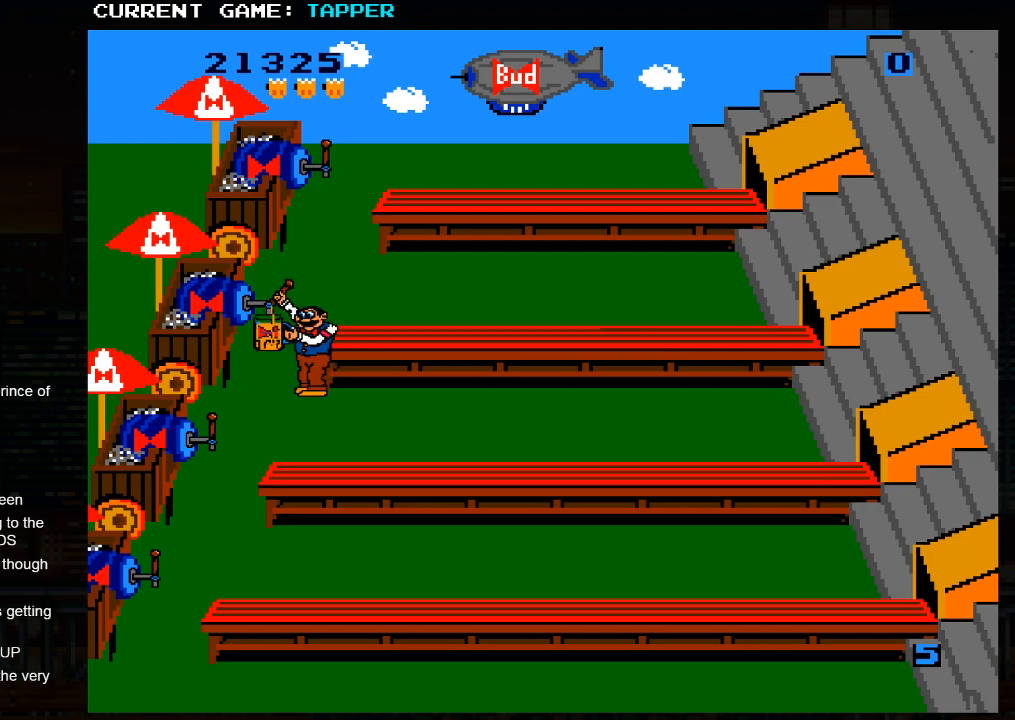
{"buttons": ["SQUARE"], "left_stick": "center", "events": [[117, "TRIANGLE", "down"], [167, "TRIANGLE", "up"], [233, "SQUARE", "down"], [283, "SQUARE", "up"], [350, "TRIANGLE", "down"], [467, "SQUARE", "down"], [500, "TRIANGLE", "up"]]}
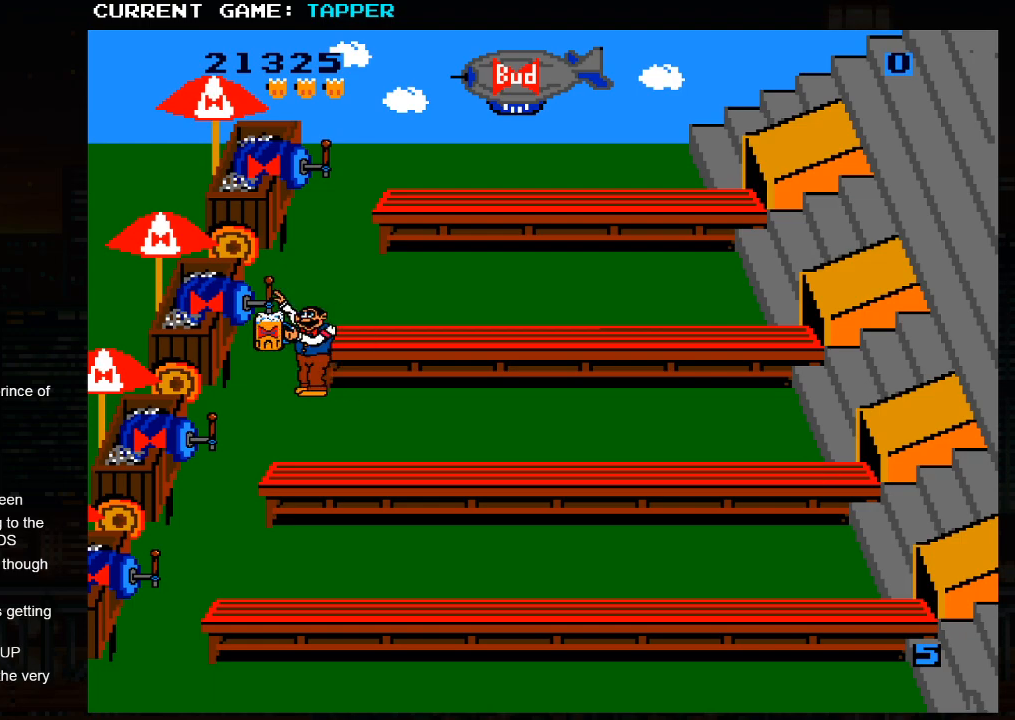
{"buttons": [], "left_stick": "center", "events": [[200, "SQUARE", "up"]]}